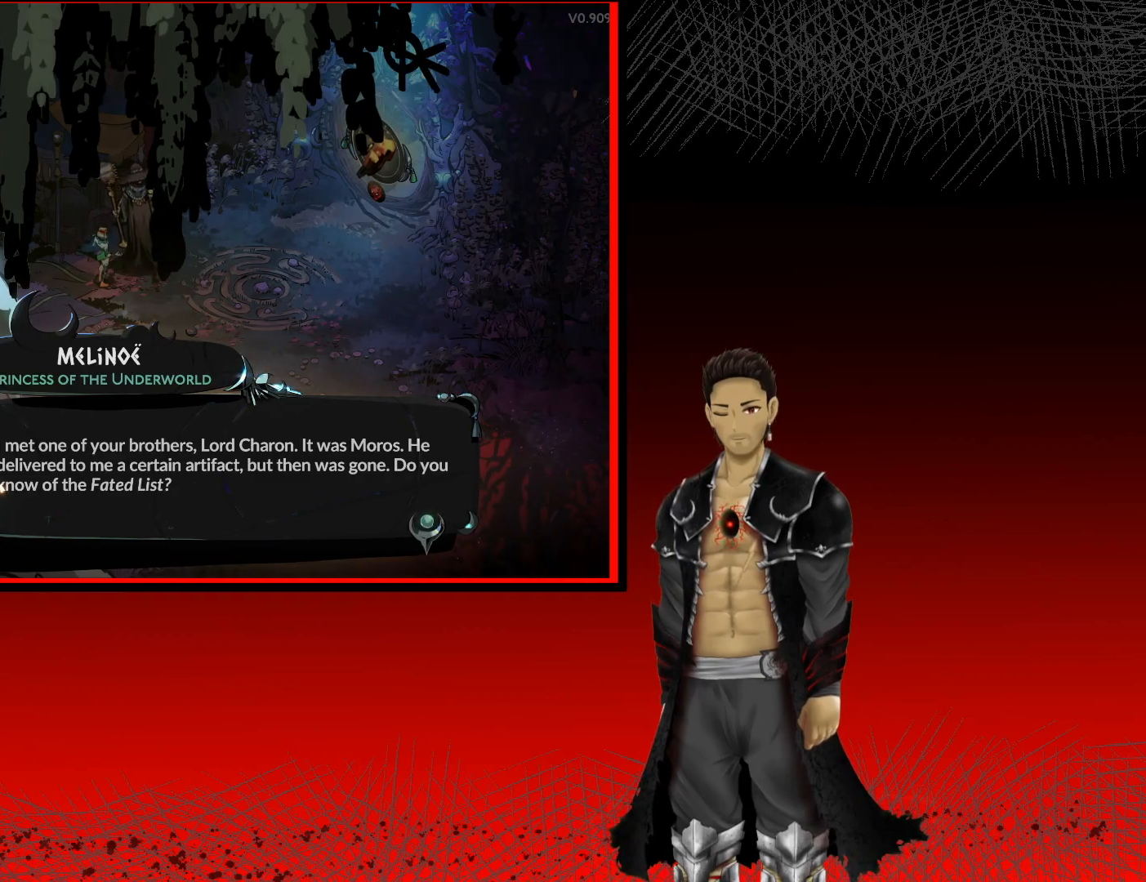
Gameplay with a controller (Xbox layout); each line is a JSON object with the inputs held at the frame after it. "events" lists button and stick changes between this image and that frame as [ms after this image, input, new state], when the widget could be followed in between.
{"buttons": ["A"], "left_stick": "center", "right_stick": "center", "events": [[450, "A", "down"]]}
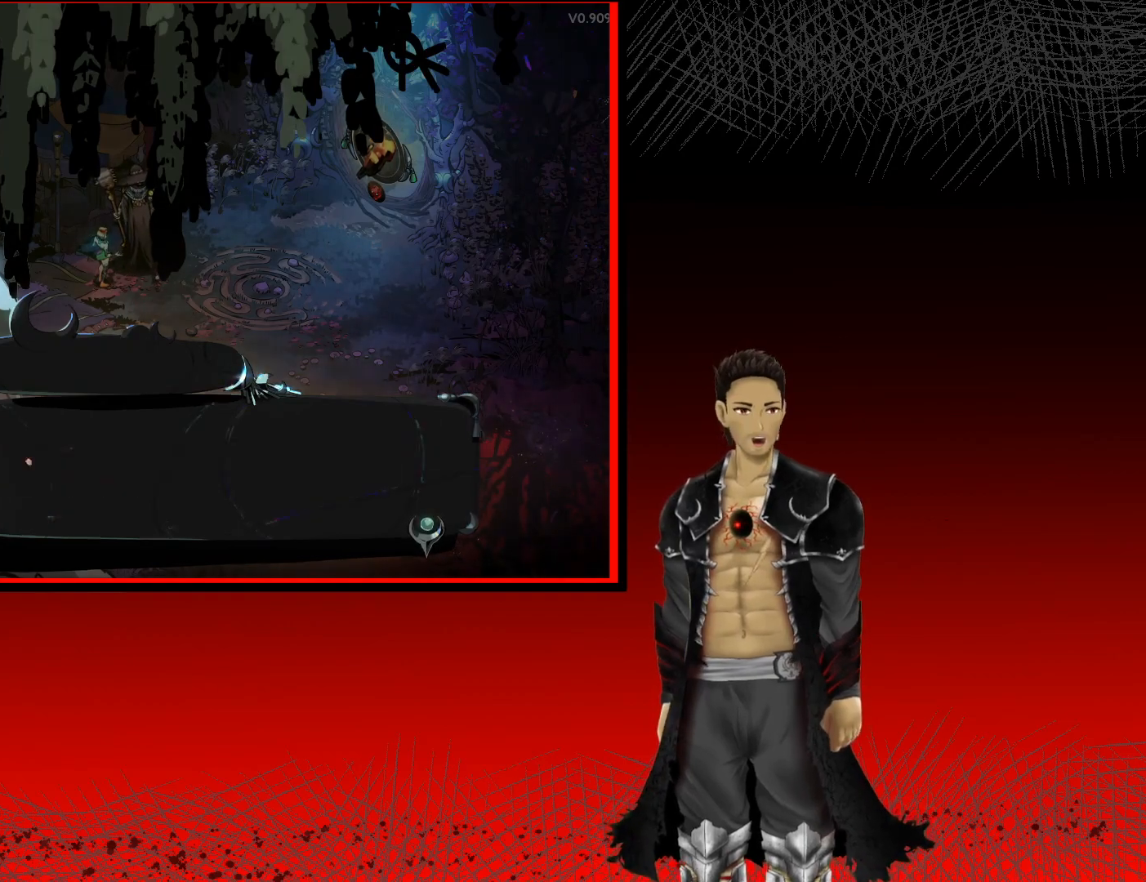
{"buttons": [], "left_stick": "center", "right_stick": "center", "events": [[50, "A", "up"]]}
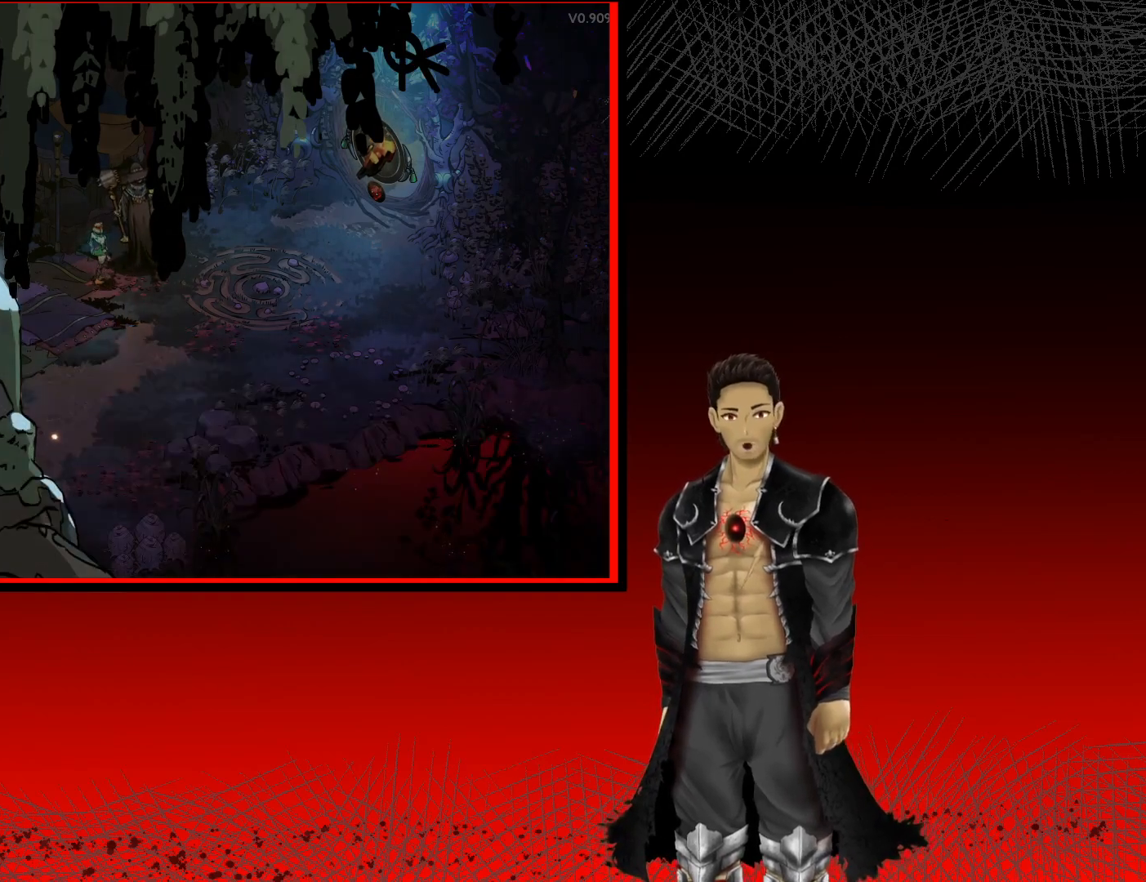
{"buttons": [], "left_stick": "center", "right_stick": "center", "events": []}
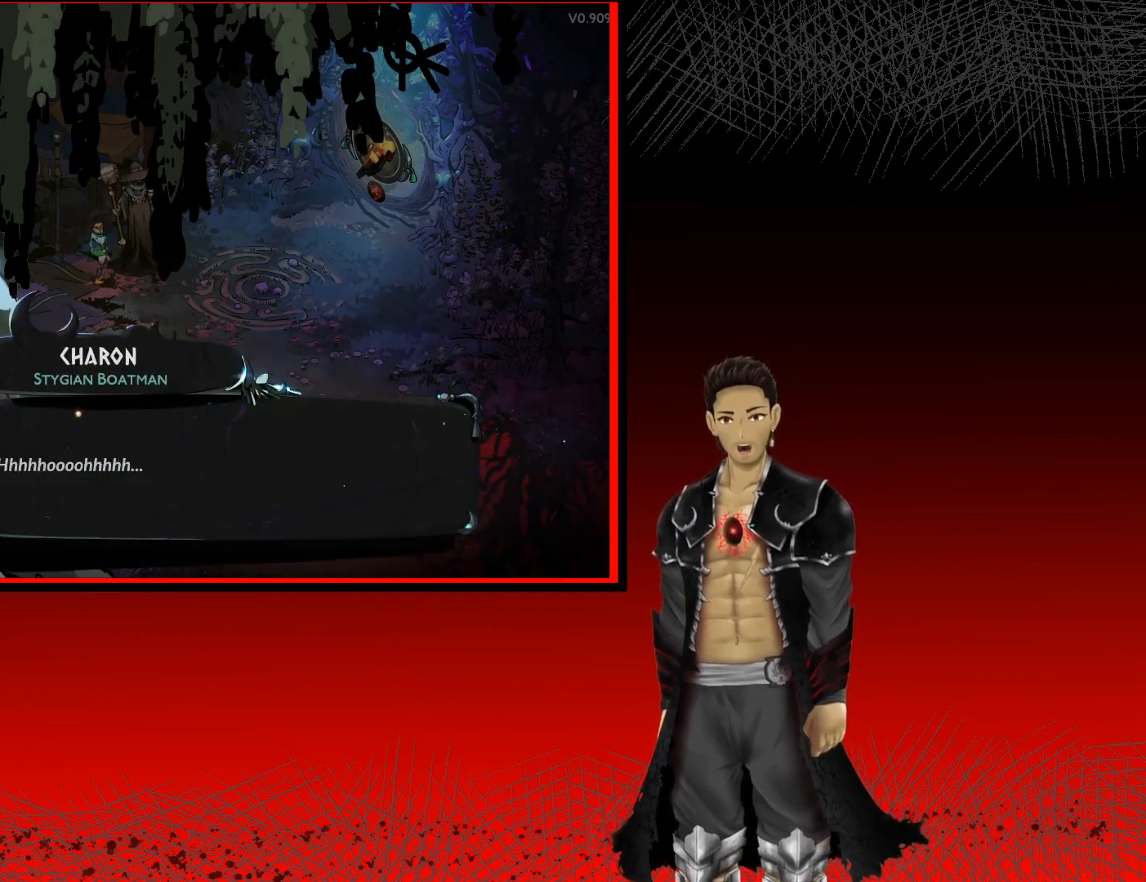
{"buttons": [], "left_stick": "center", "right_stick": "center", "events": []}
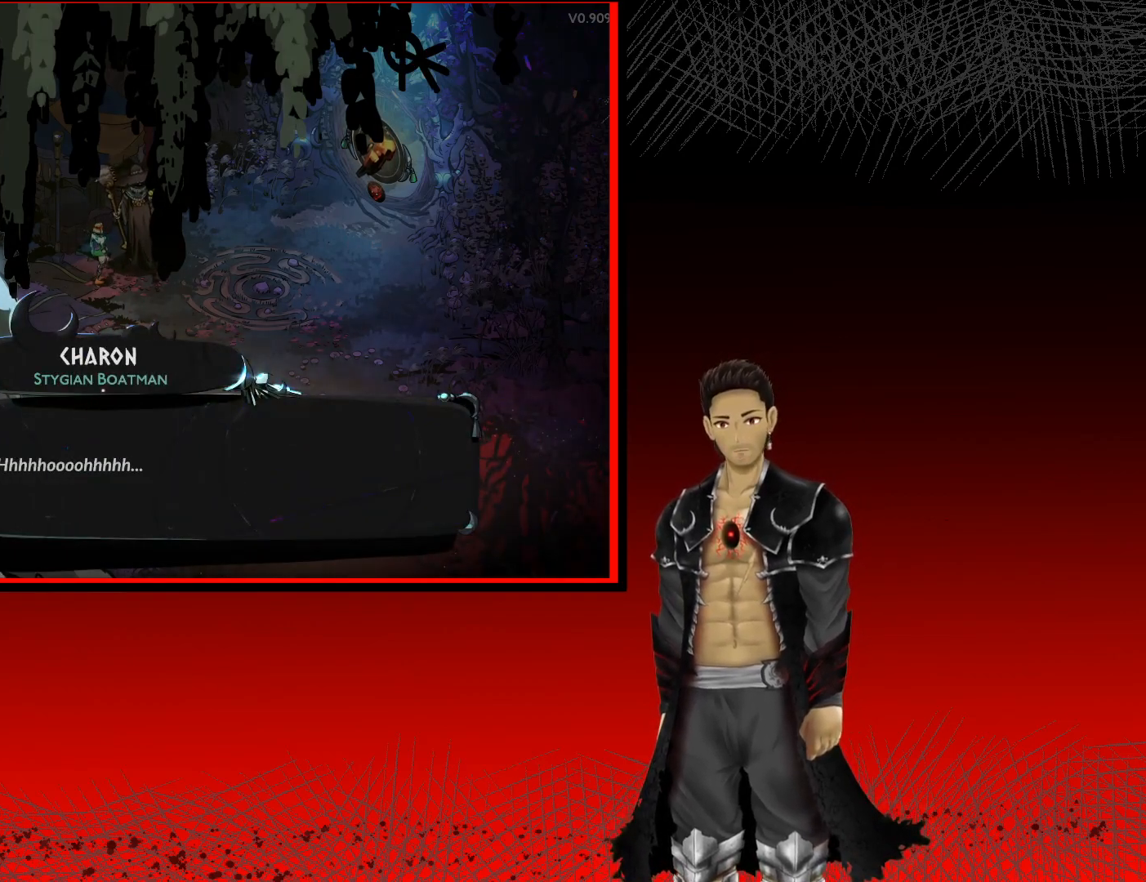
{"buttons": [], "left_stick": "center", "right_stick": "center", "events": []}
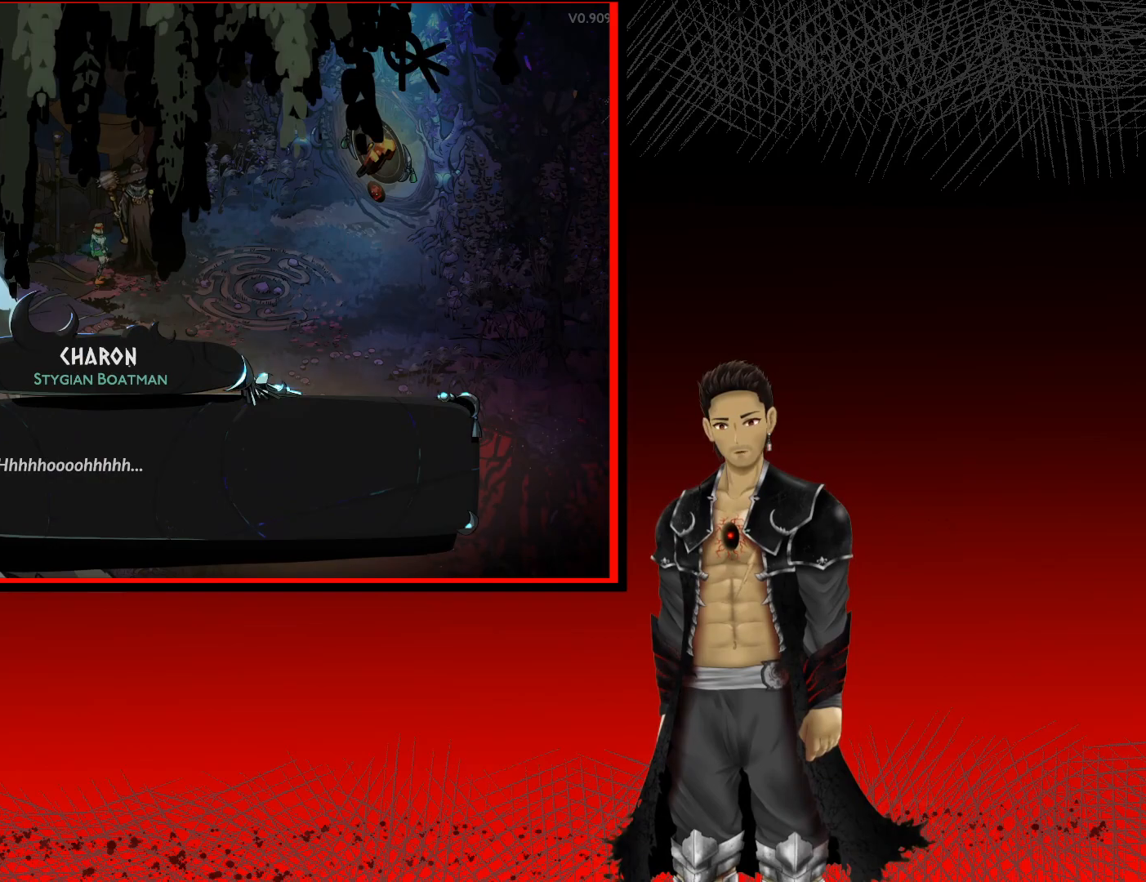
{"buttons": [], "left_stick": "center", "right_stick": "center", "events": []}
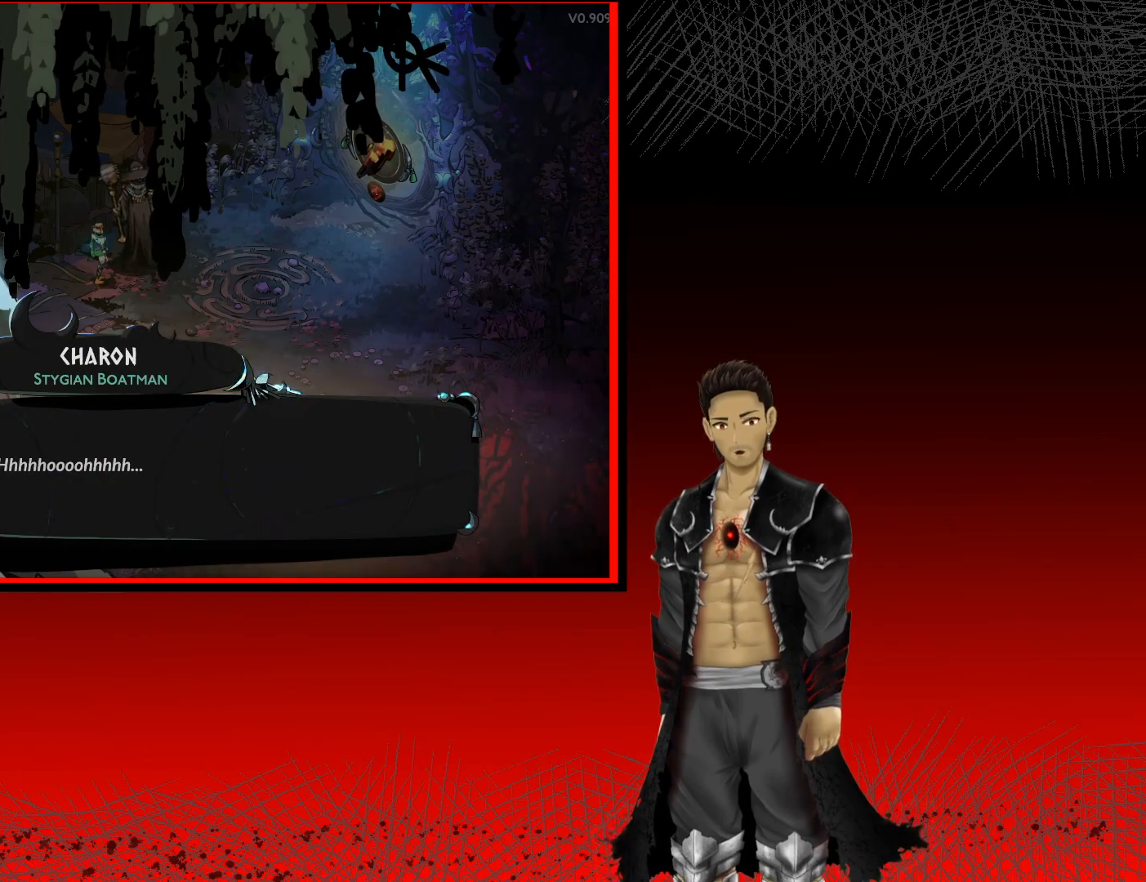
{"buttons": [], "left_stick": "center", "right_stick": "center", "events": []}
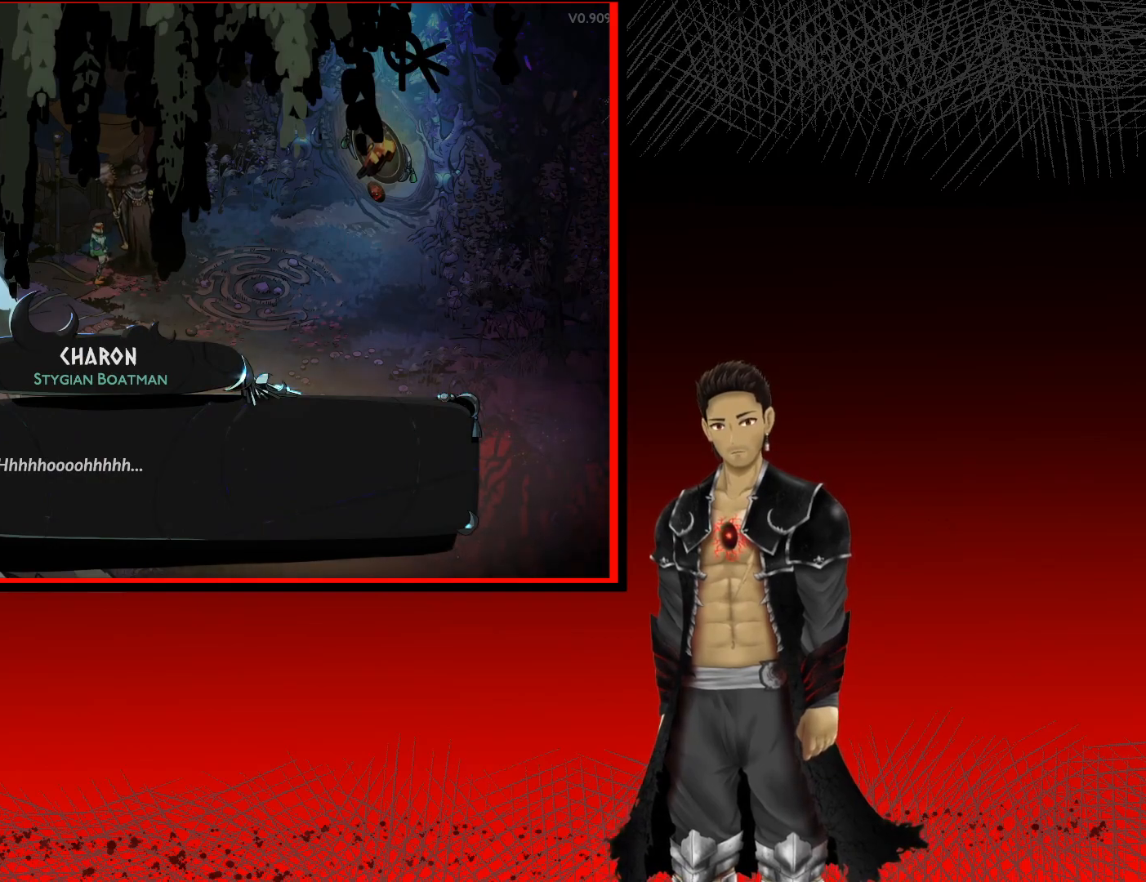
{"buttons": [], "left_stick": "center", "right_stick": "center", "events": []}
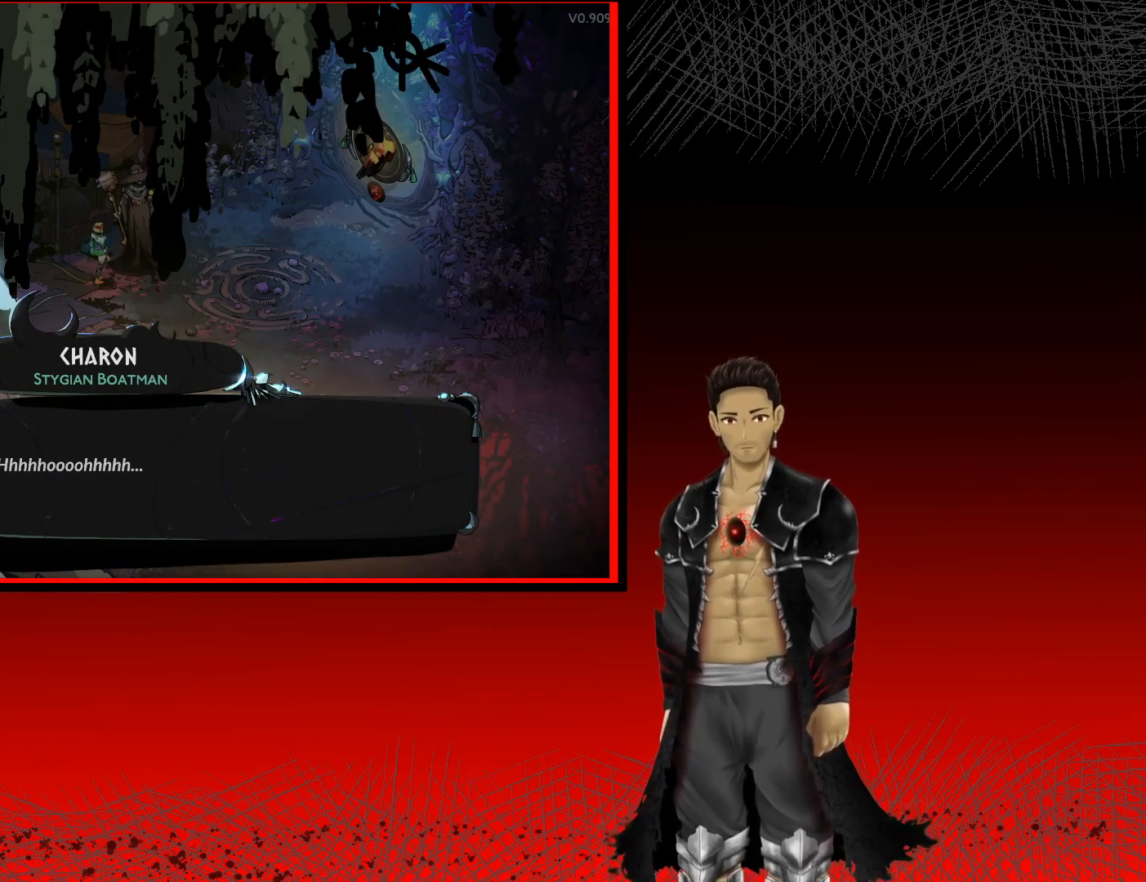
{"buttons": [], "left_stick": "center", "right_stick": "center", "events": [[250, "A", "down"], [433, "A", "up"]]}